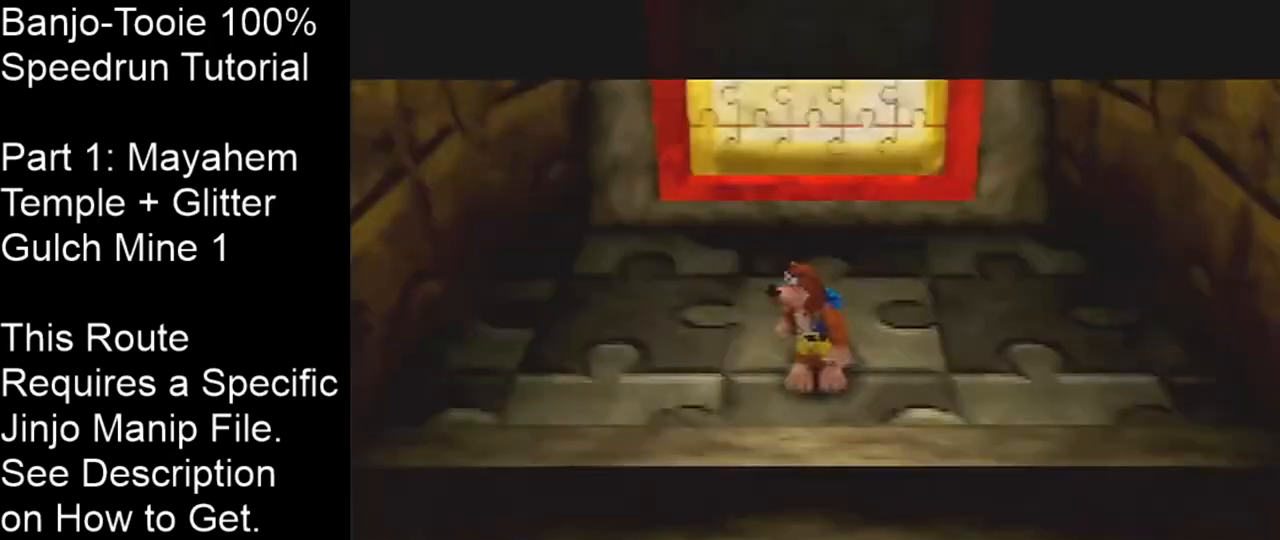
Gameplay with a controller (Nintendo layout); each line is a JSON object with the inputs held at the frame after it. "events" lists button and stick changes between this image and that frame as [ms after this image, input, new state], when the widget could be followed in between. Not read: L1 L3 R3.
{"buttons": ["DPAD_LEFT"], "left_stick": "center", "events": [[434, "DPAD_LEFT", "down"]]}
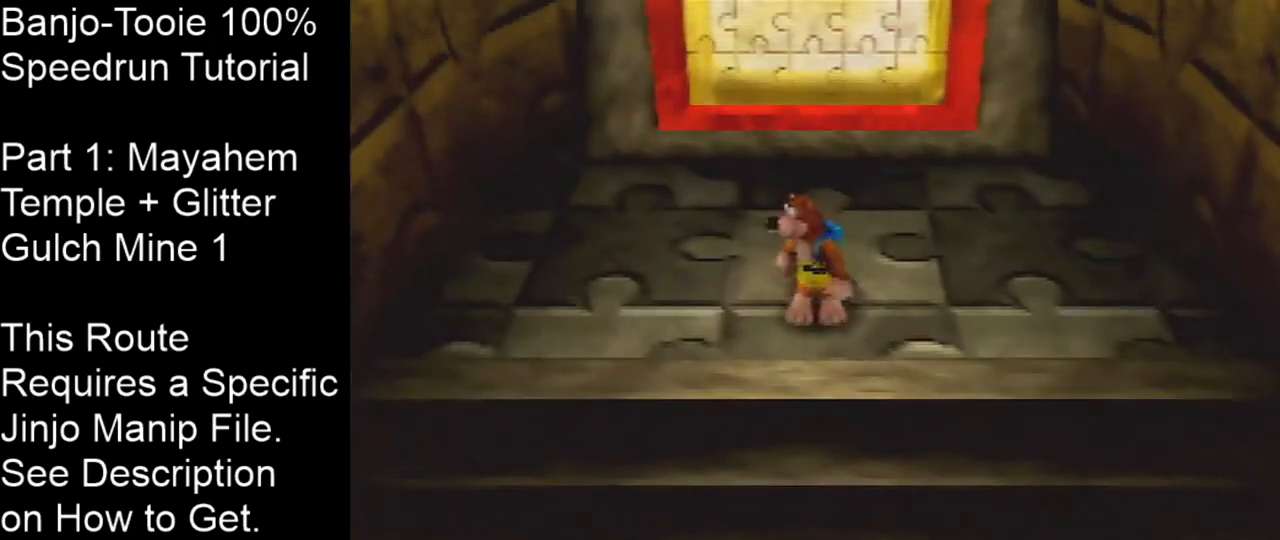
{"buttons": [], "left_stick": "center", "events": [[100, "DPAD_LEFT", "up"], [167, "DPAD_LEFT", "down"], [267, "DPAD_LEFT", "up"]]}
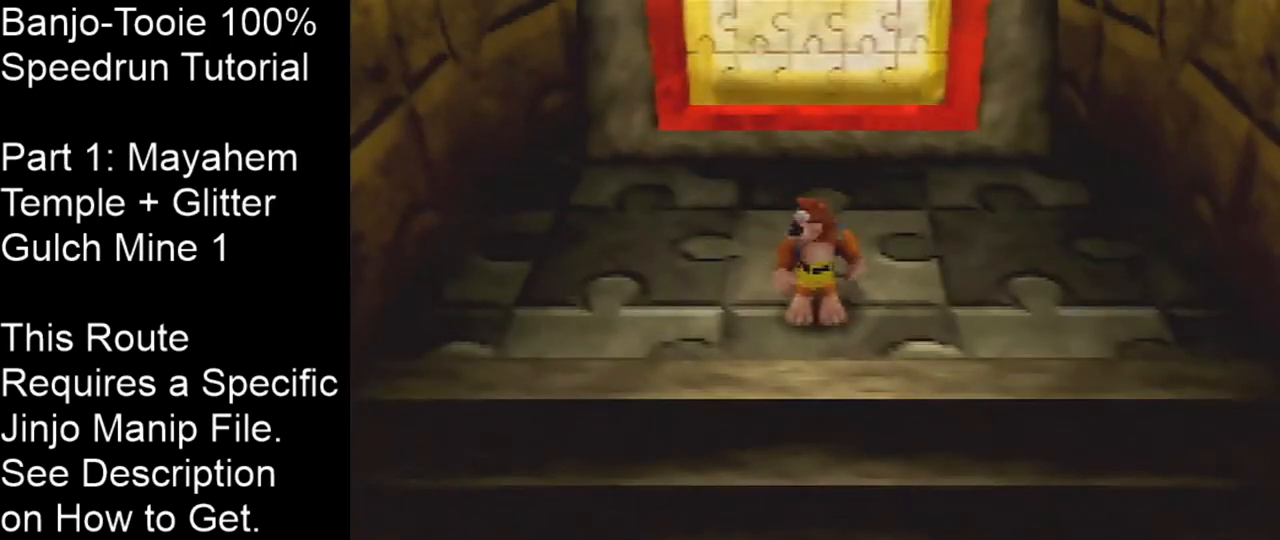
{"buttons": [], "left_stick": "center", "events": []}
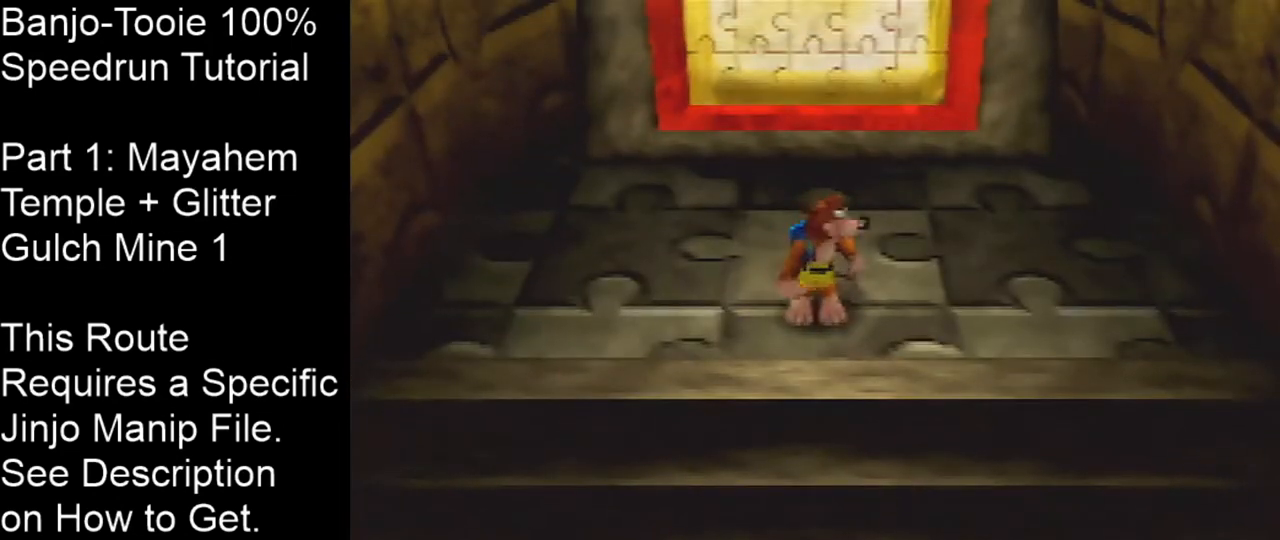
{"buttons": [], "left_stick": "center", "events": []}
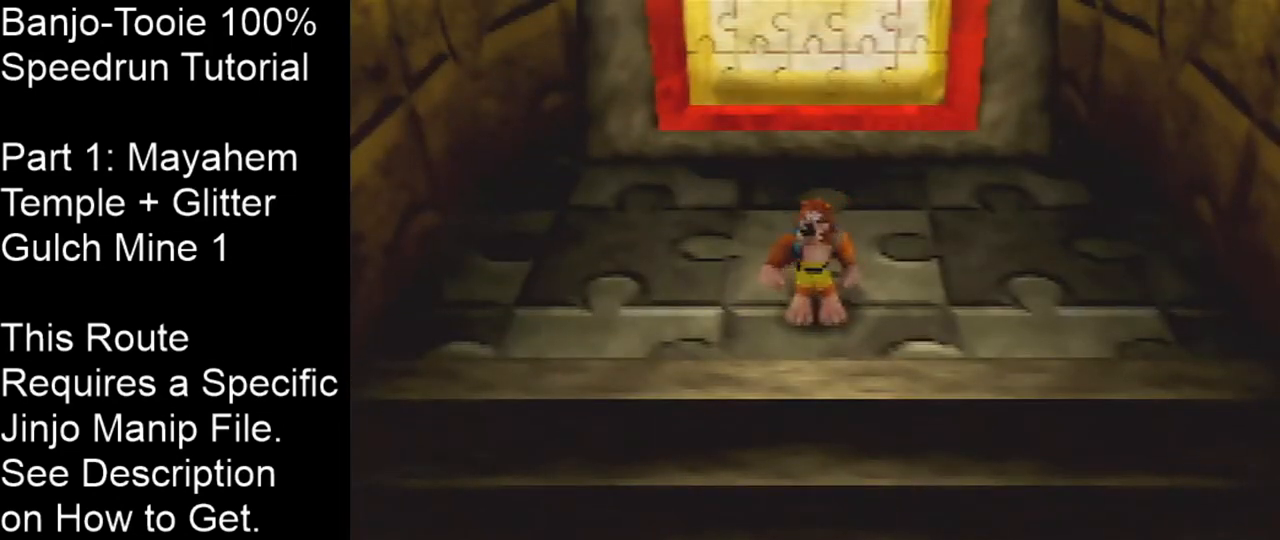
{"buttons": [], "left_stick": "center", "events": [[133, "DPAD_LEFT", "down"], [266, "DPAD_LEFT", "up"]]}